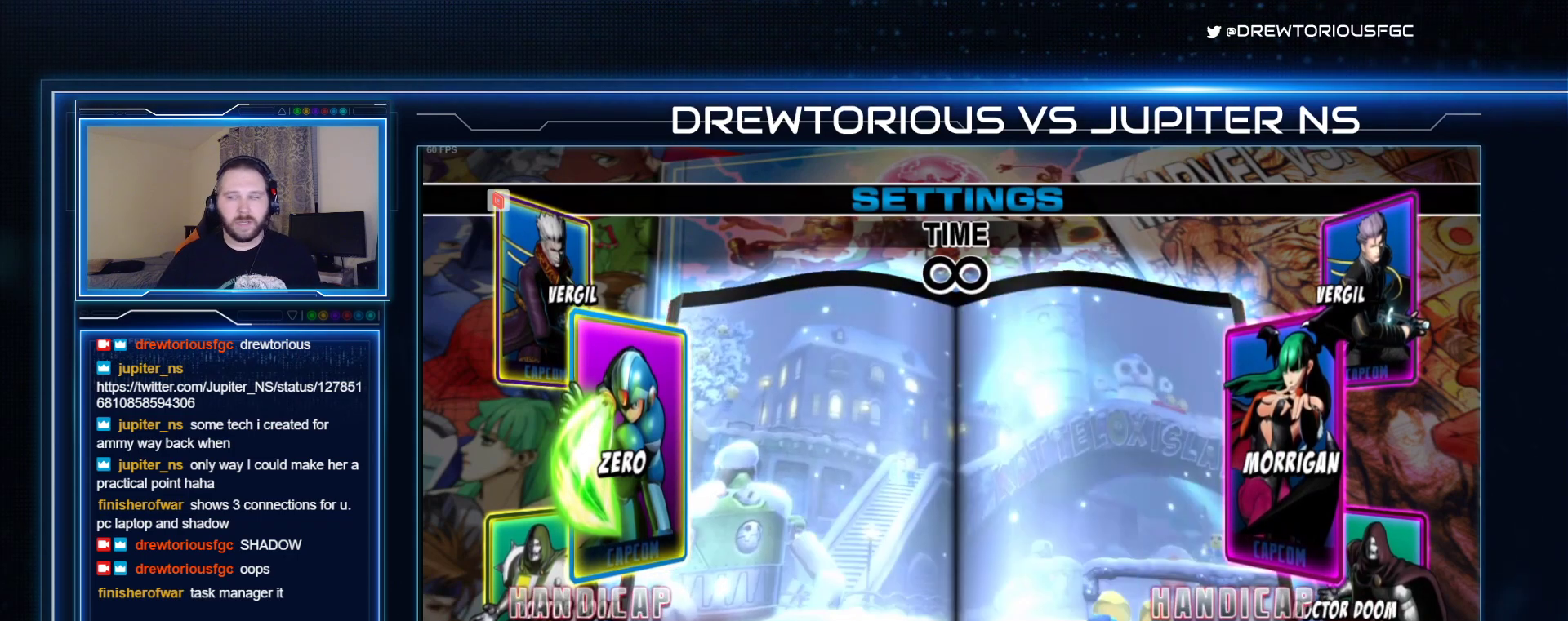
Gameplay with a controller (arcade stick); each line is a JSON object with the inputs held at the frame after it (dt_ms = milliseconds from this image to that frame). "events" lists button and stick changes between this image and that frame as [ms after this image, input, new state], when the widget could be followed in between. Not read: L3 R3 other_buttons.
{"dt_ms": 500, "buttons": ["SQUARE"], "left_stick": "center", "events": []}
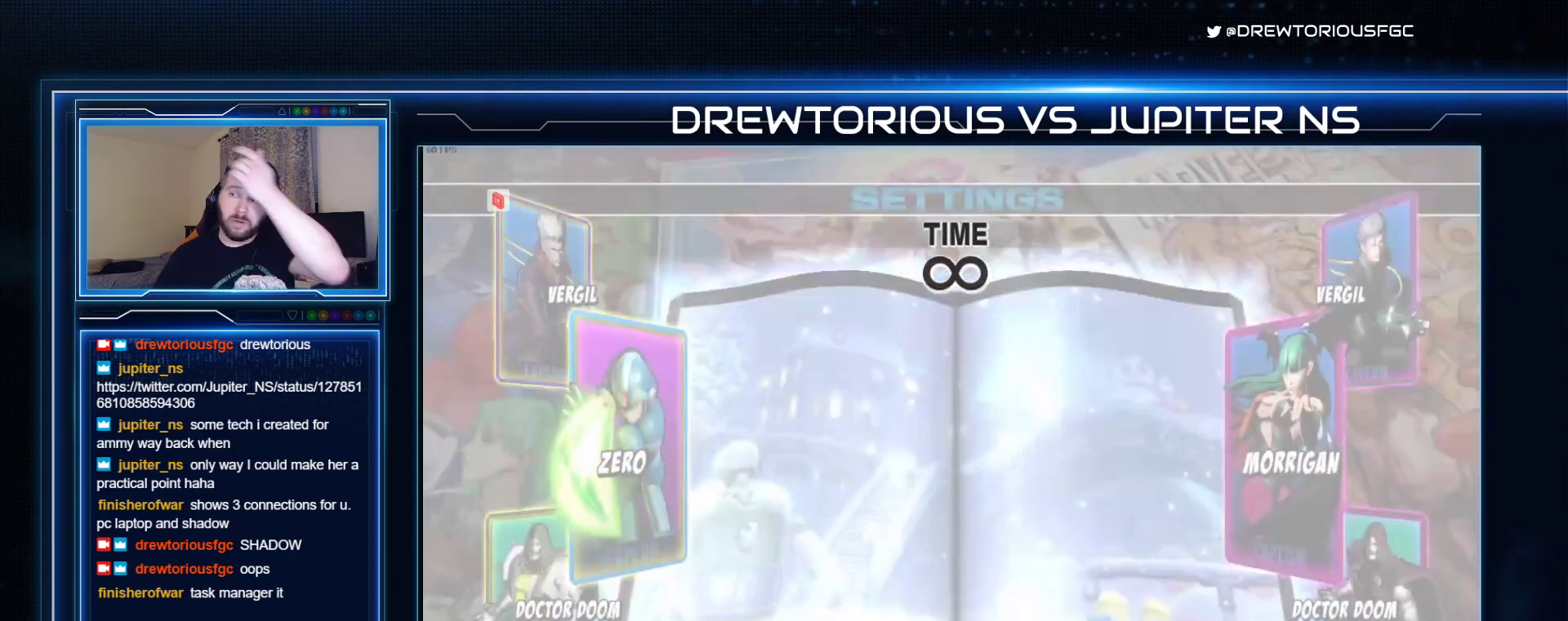
{"dt_ms": 500, "buttons": ["SQUARE"], "left_stick": "center", "events": []}
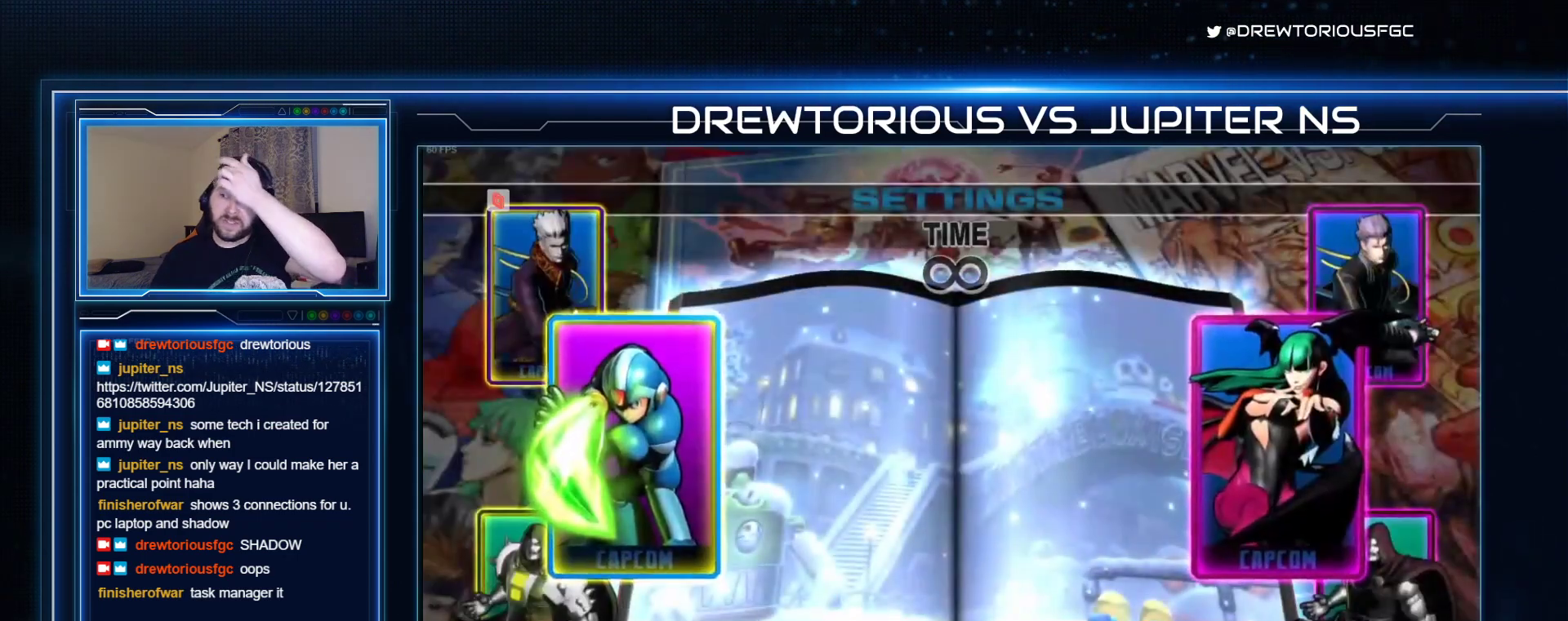
{"dt_ms": 500, "buttons": ["SQUARE"], "left_stick": "center", "events": []}
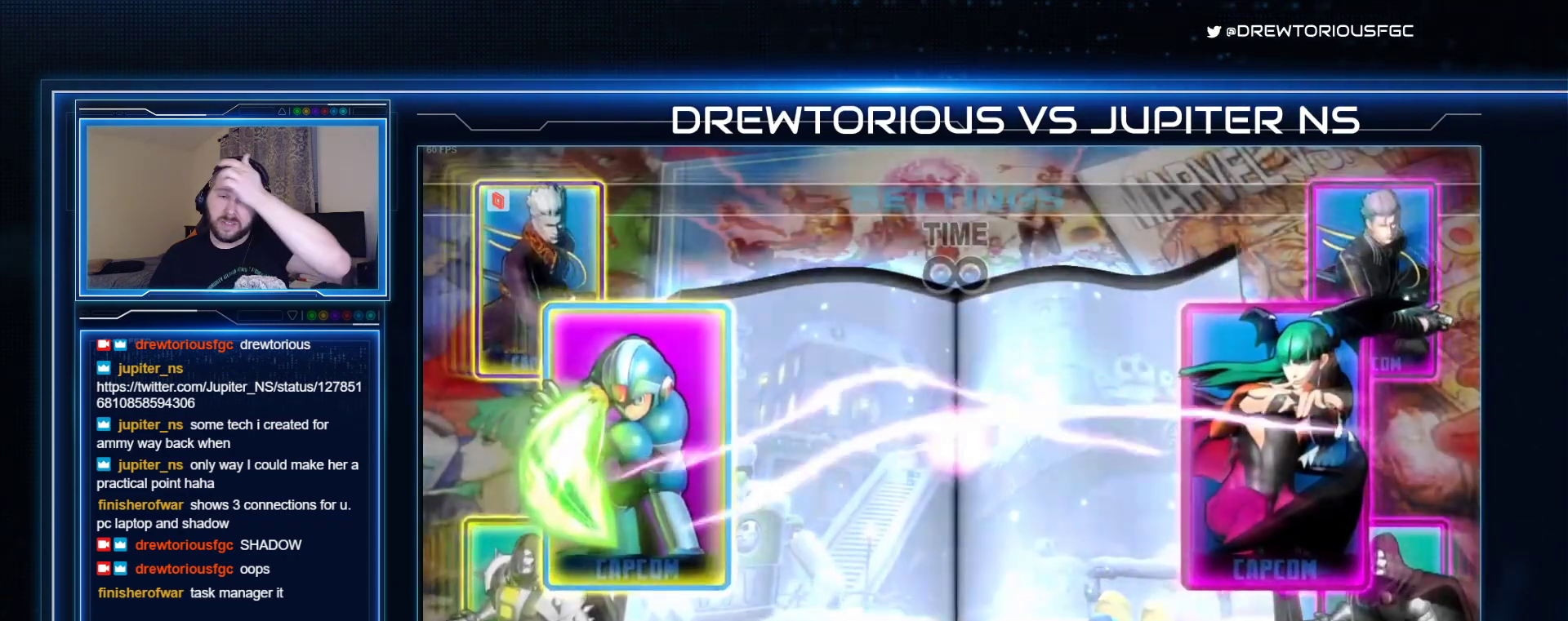
{"dt_ms": 1000, "buttons": ["SQUARE"], "left_stick": "center"}
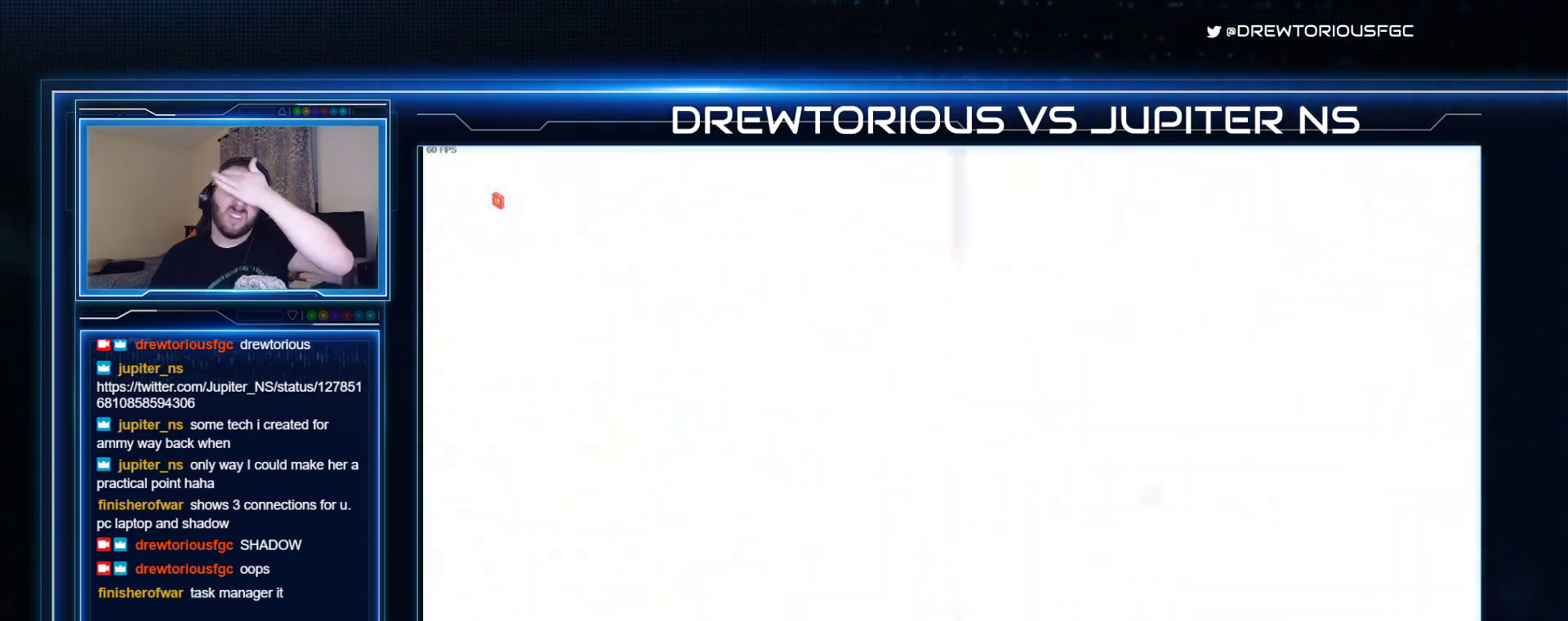
{"dt_ms": 500, "buttons": ["SQUARE"], "left_stick": "center", "events": []}
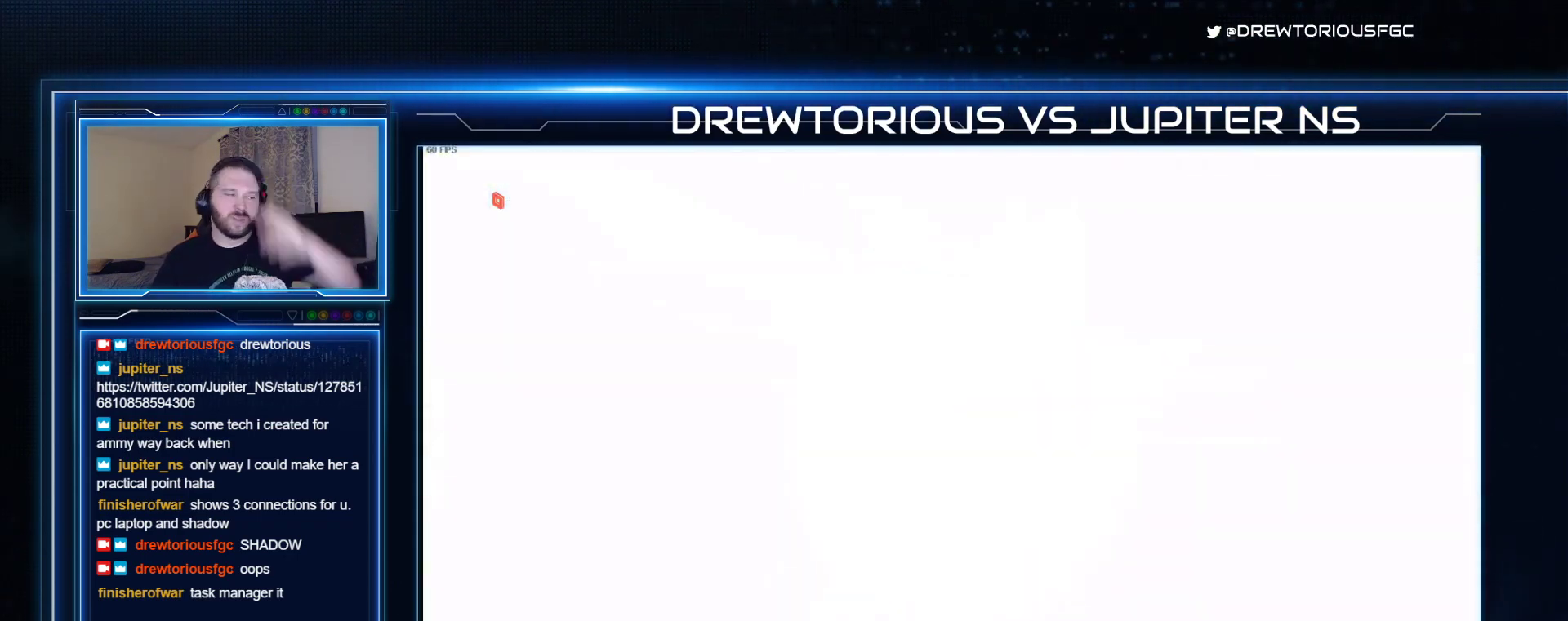
{"dt_ms": 500, "buttons": ["SQUARE"], "left_stick": "center", "events": []}
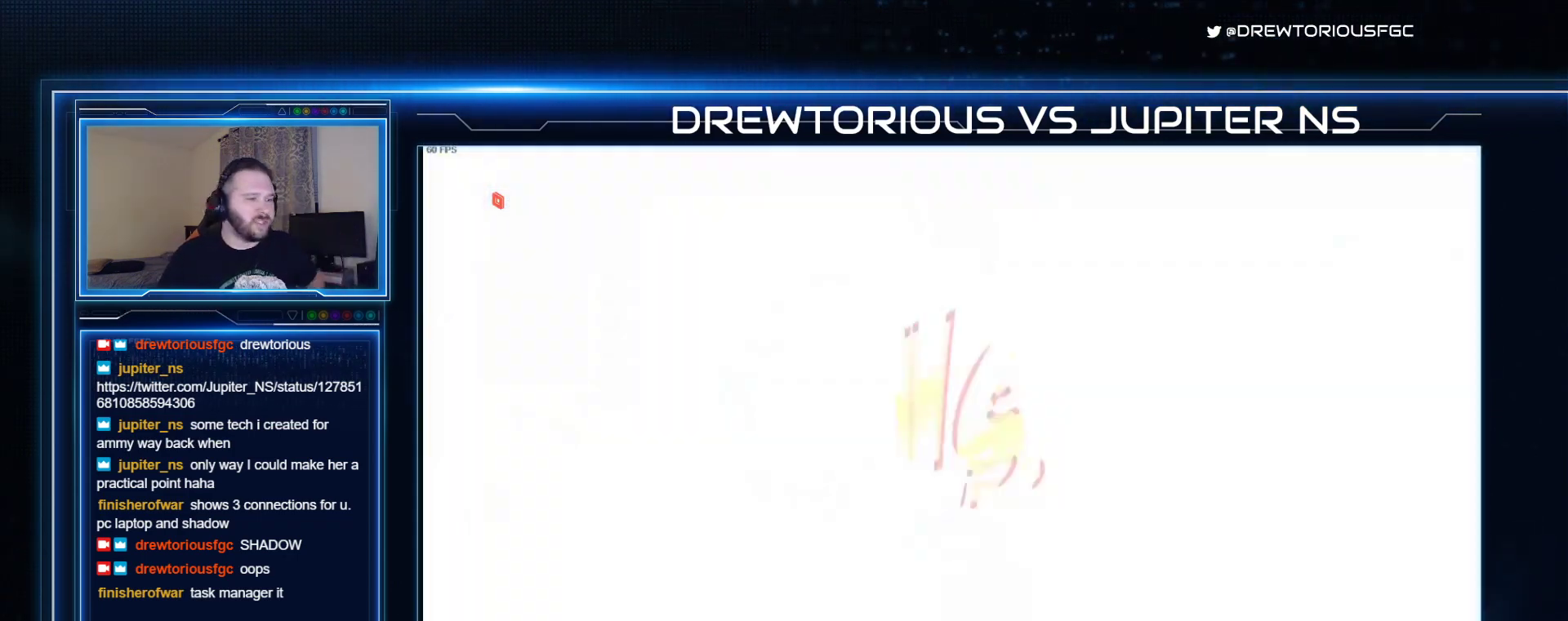
{"dt_ms": 500, "buttons": ["SQUARE"], "left_stick": "center", "events": []}